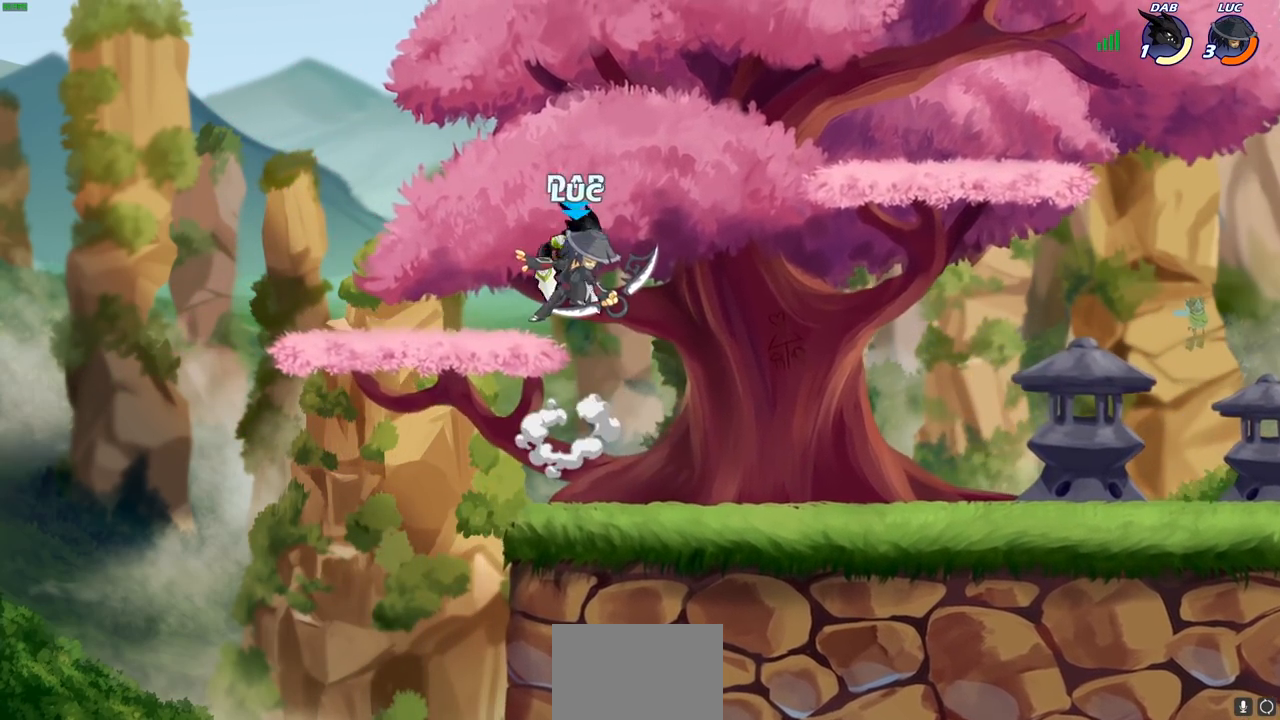
Gameplay with a controller (PlayStation layout); each line is a JSON object with the inputs held at the frame after it. "events" lists button and stick changes between this image and that frame as [ms after this image, input, new state], when the widget could be followed in between.
{"buttons": [], "left_stick": "center", "right_stick": "center", "events": [[17, "R1", "down"], [67, "SQUARE", "down"], [83, "R1", "up"], [100, "R2", "up"], [150, "SQUARE", "up"]]}
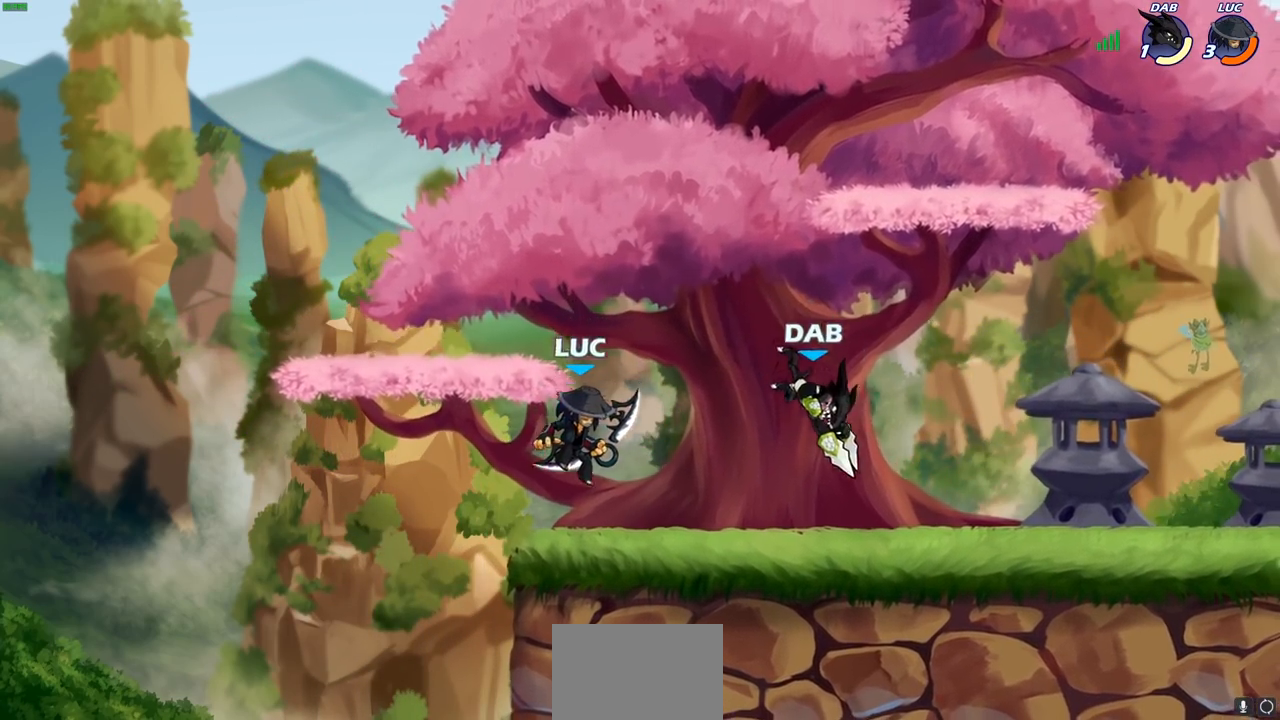
{"buttons": [], "left_stick": "center", "right_stick": "center", "events": [[133, "left_stick", "right"], [200, "R2", "down"], [217, "SQUARE", "down"], [317, "R2", "up"], [350, "SQUARE", "up"], [350, "left_stick", "center"]]}
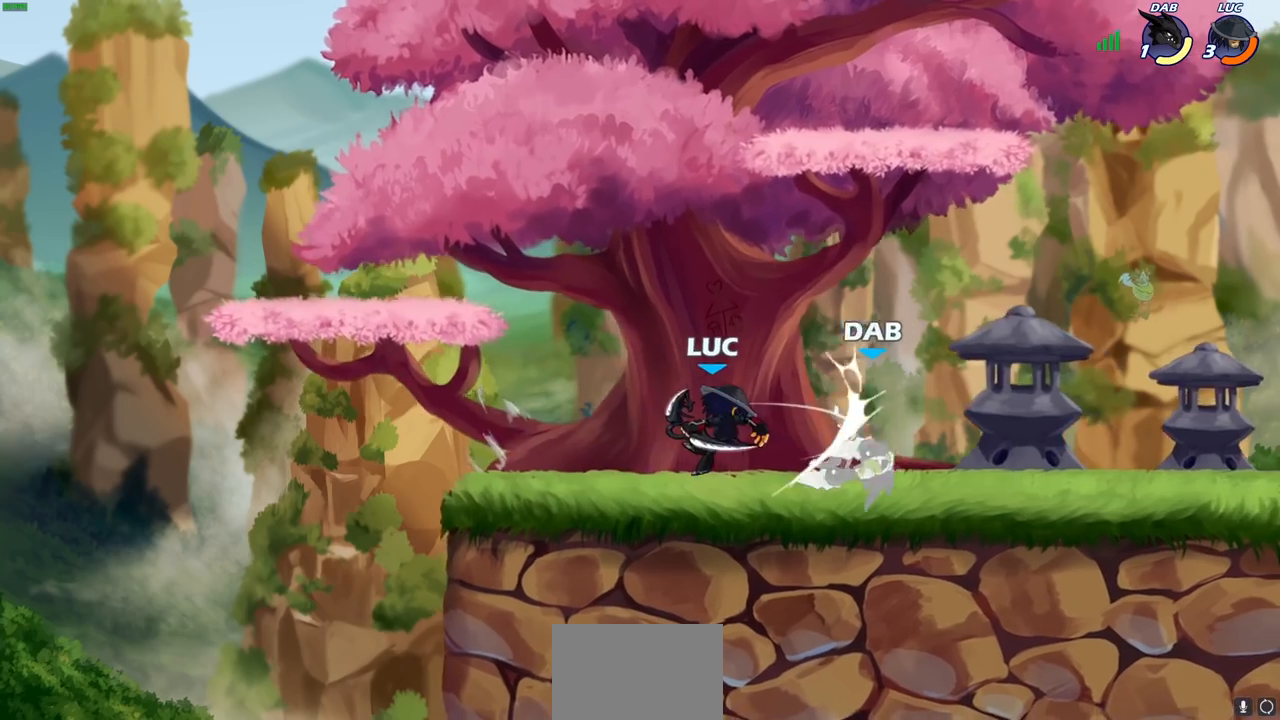
{"buttons": [], "left_stick": "down", "right_stick": "center", "events": [[283, "left_stick", "down"], [400, "SQUARE", "down"], [500, "SQUARE", "up"]]}
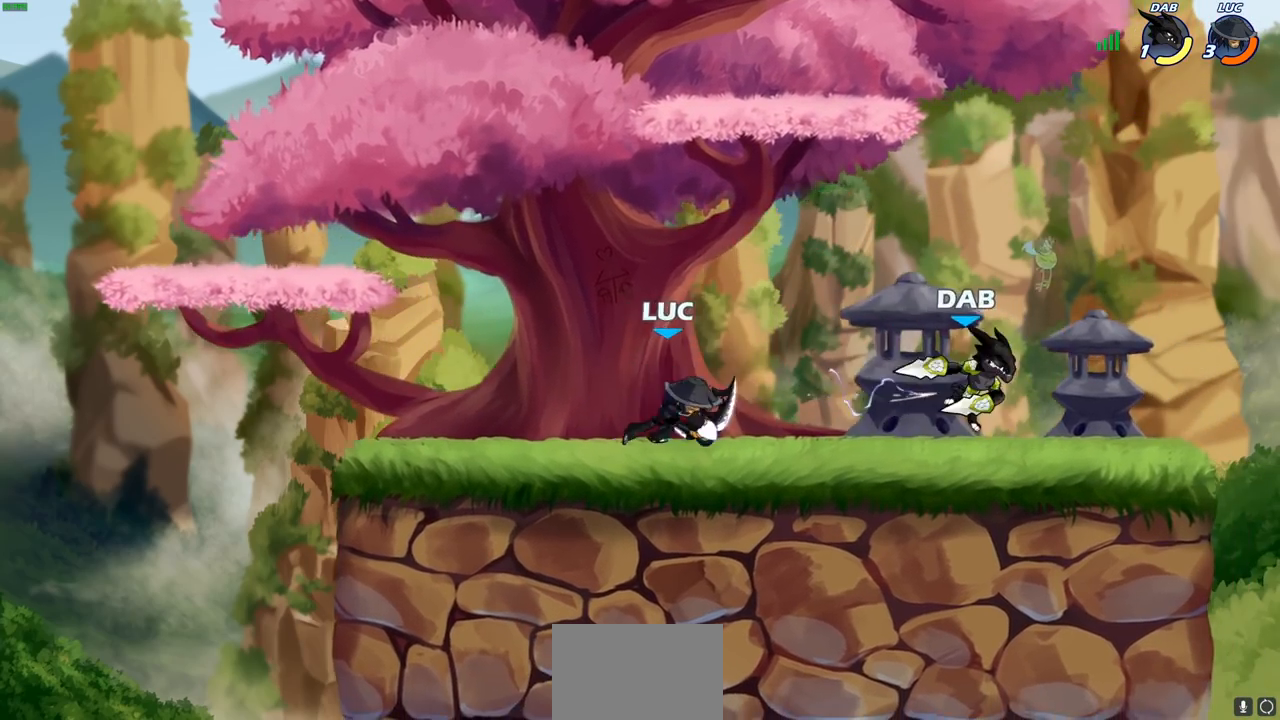
{"buttons": ["CROSS"], "left_stick": "center", "right_stick": "center", "events": [[83, "left_stick", "center"], [450, "CROSS", "down"]]}
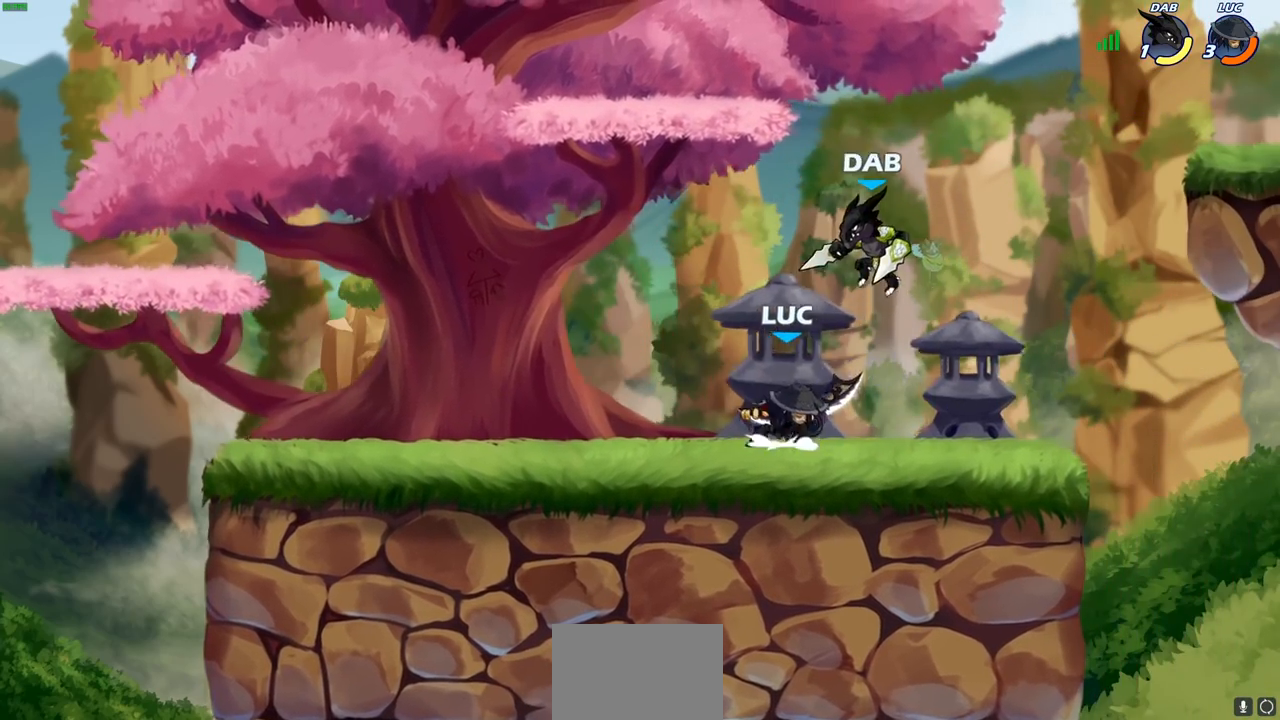
{"buttons": [], "left_stick": "center", "right_stick": "center", "events": [[17, "CROSS", "up"], [17, "SQUARE", "down"], [33, "right_stick", "down-left"], [83, "SQUARE", "up"], [83, "right_stick", "center"]]}
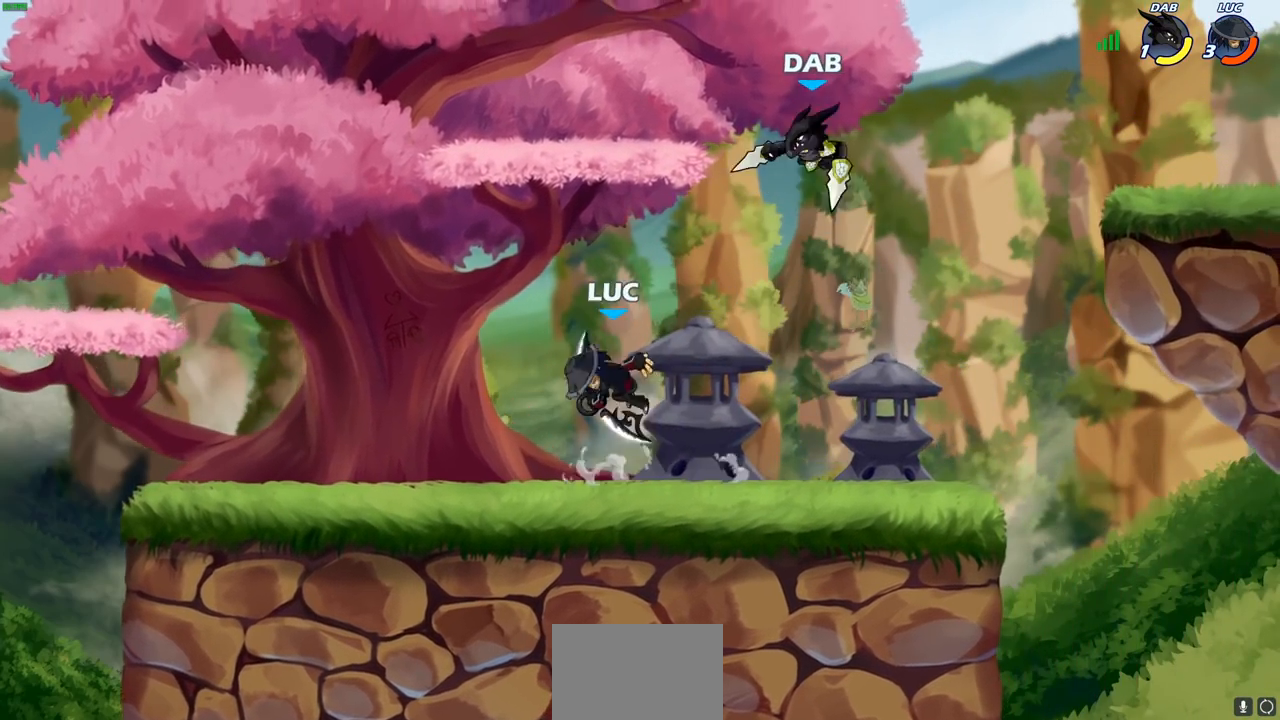
{"buttons": ["R1", "R2"], "left_stick": "center", "right_stick": "center", "events": [[117, "left_stick", "right"], [200, "left_stick", "center"], [317, "R2", "down"], [333, "R1", "down"]]}
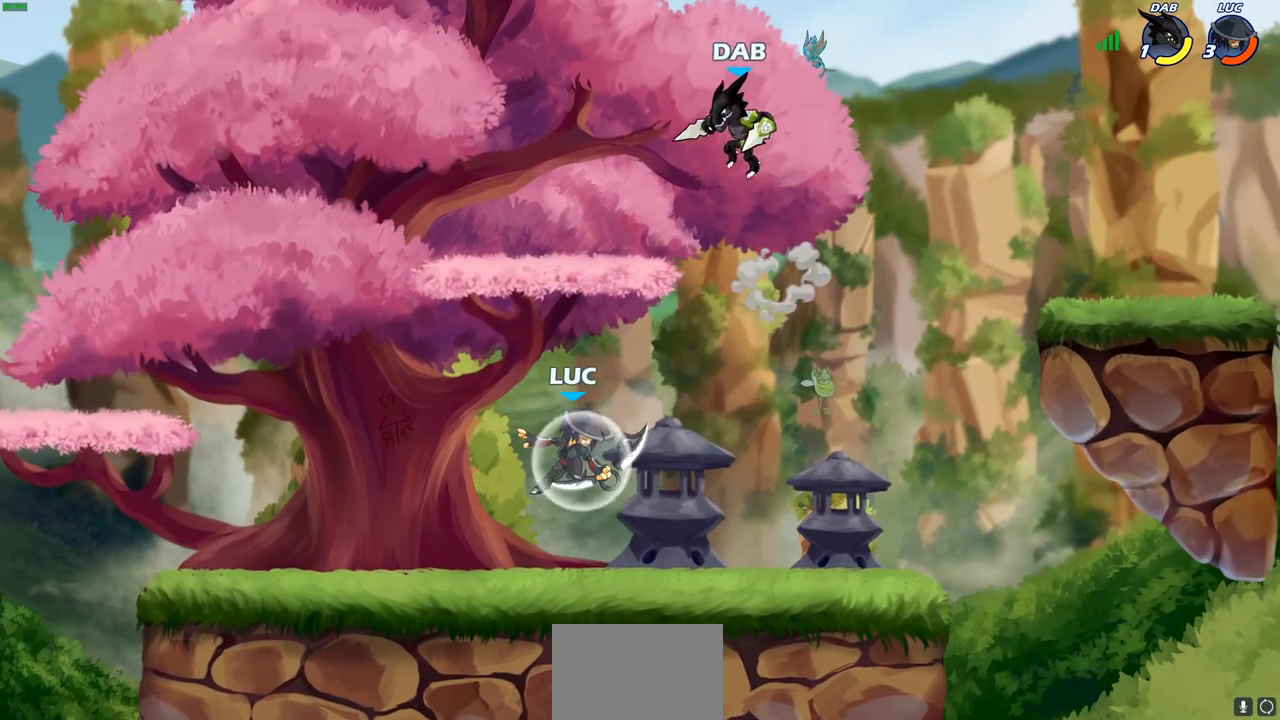
{"buttons": [], "left_stick": "center", "right_stick": "center", "events": [[83, "left_stick", "down"], [100, "CIRCLE", "down"], [150, "R1", "up"], [150, "R2", "up"], [233, "CIRCLE", "up"], [267, "left_stick", "center"]]}
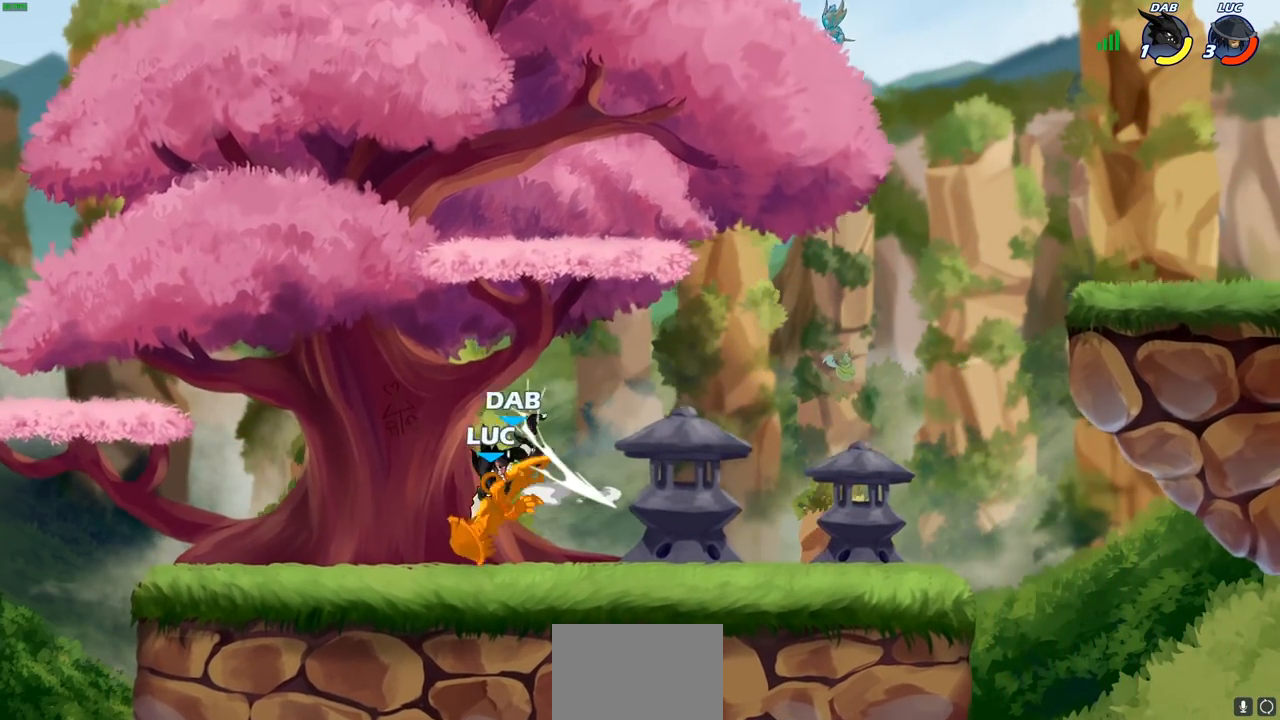
{"buttons": [], "left_stick": "up-right", "right_stick": "center", "events": [[250, "left_stick", "up"], [267, "CROSS", "down"], [333, "left_stick", "up-right"], [467, "CROSS", "up"]]}
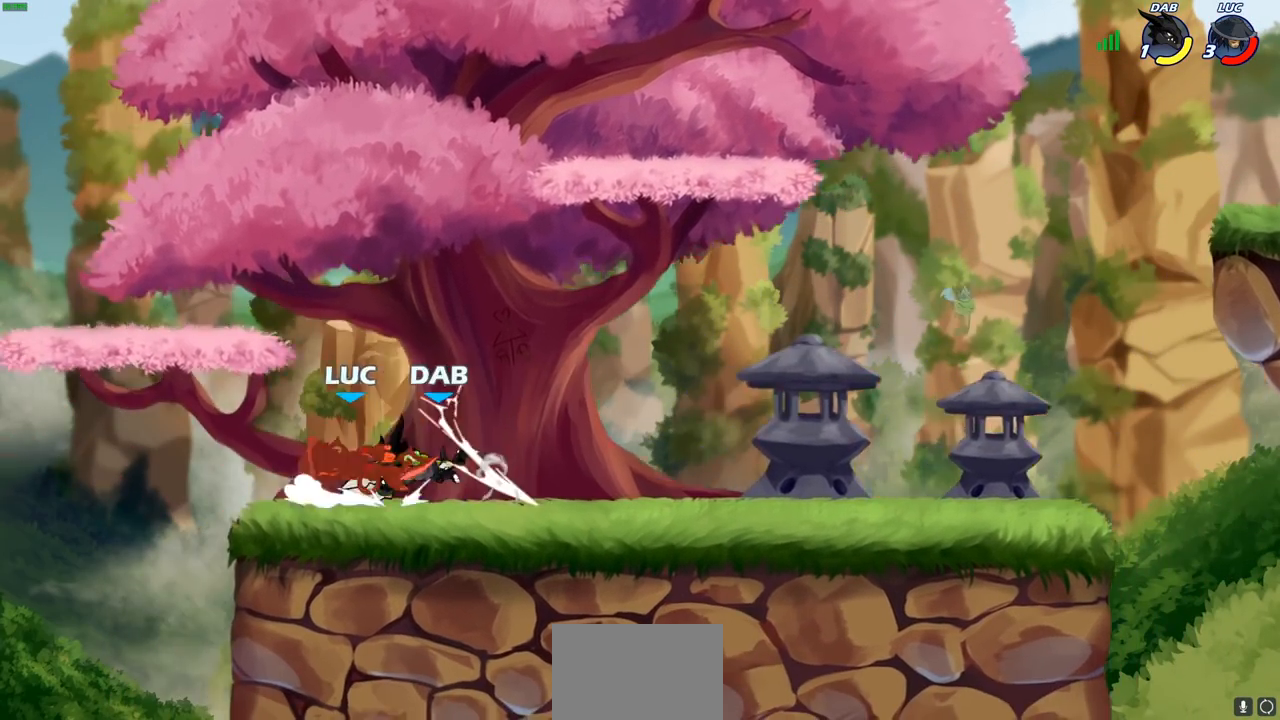
{"buttons": ["CROSS", "R2"], "left_stick": "up-left", "right_stick": "center", "events": [[17, "left_stick", "center"], [200, "left_stick", "left"], [350, "CROSS", "down"], [400, "left_stick", "up-left"], [483, "R2", "down"]]}
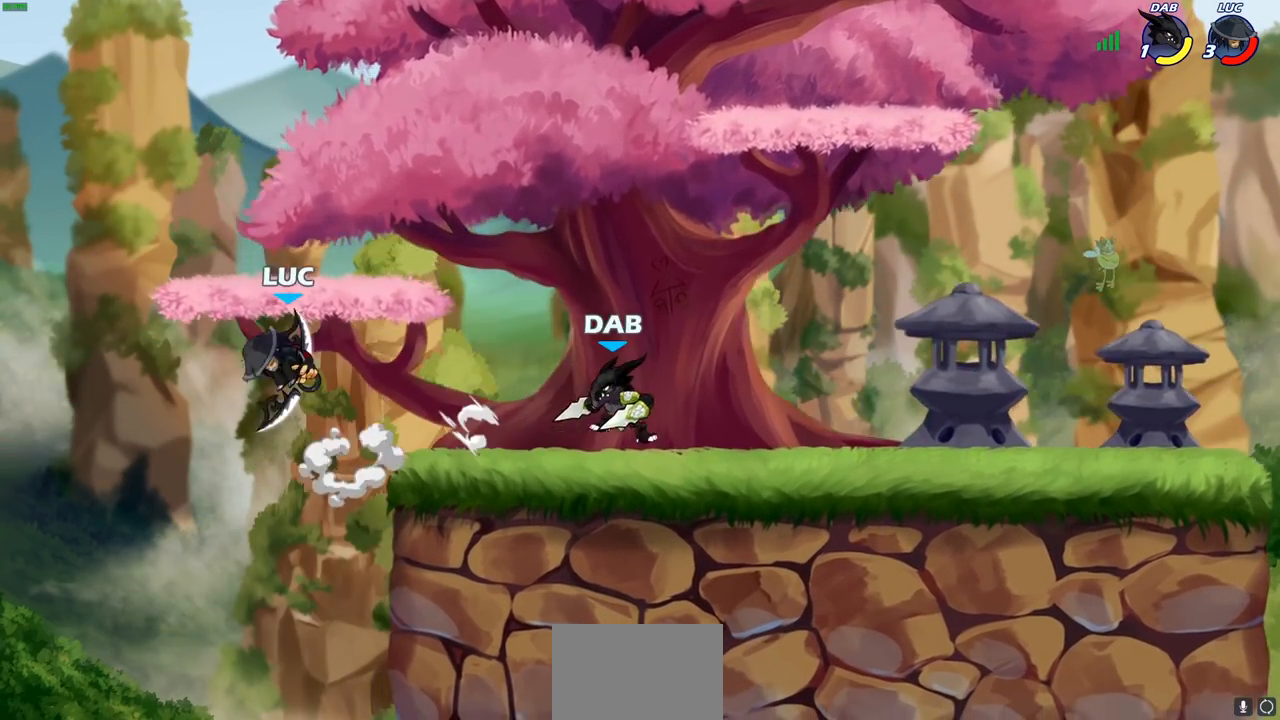
{"buttons": ["CROSS"], "left_stick": "right", "right_stick": "center", "events": [[67, "CROSS", "up"], [83, "R2", "up"], [167, "left_stick", "up-right"], [367, "left_stick", "right"], [383, "CROSS", "down"]]}
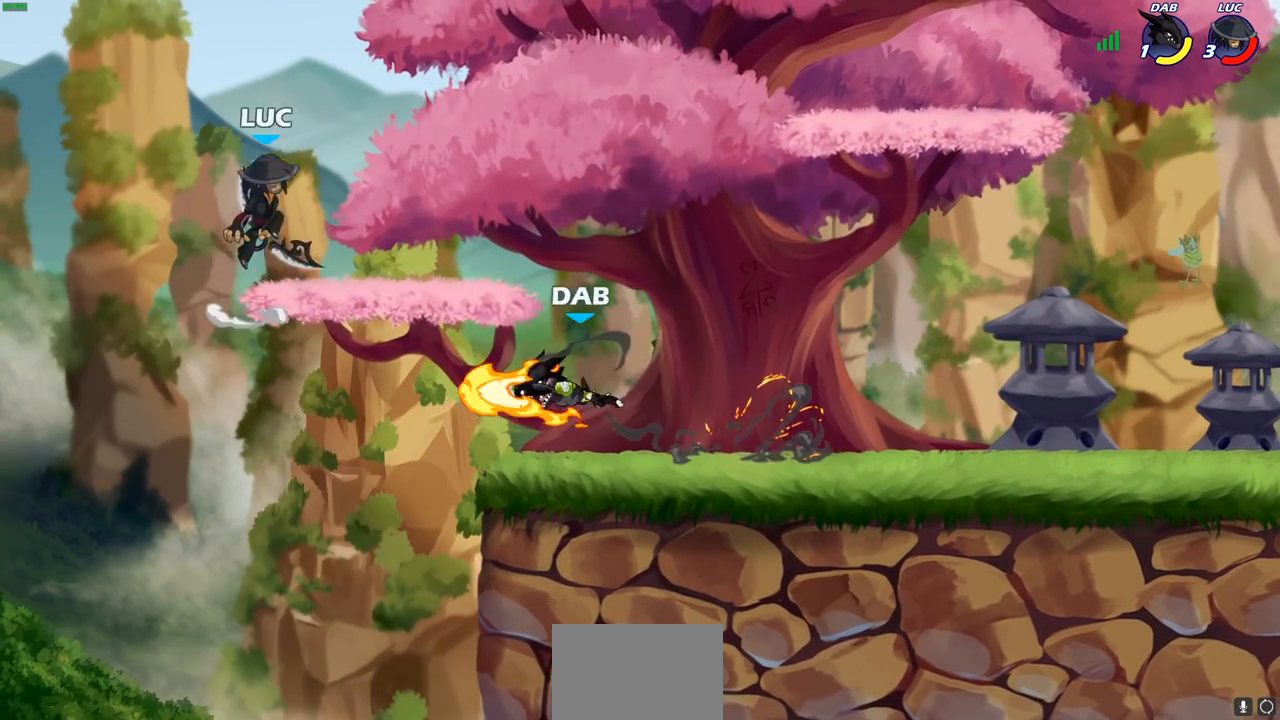
{"buttons": [], "left_stick": "down-right", "right_stick": "center", "events": [[50, "CROSS", "up"], [133, "left_stick", "down-right"]]}
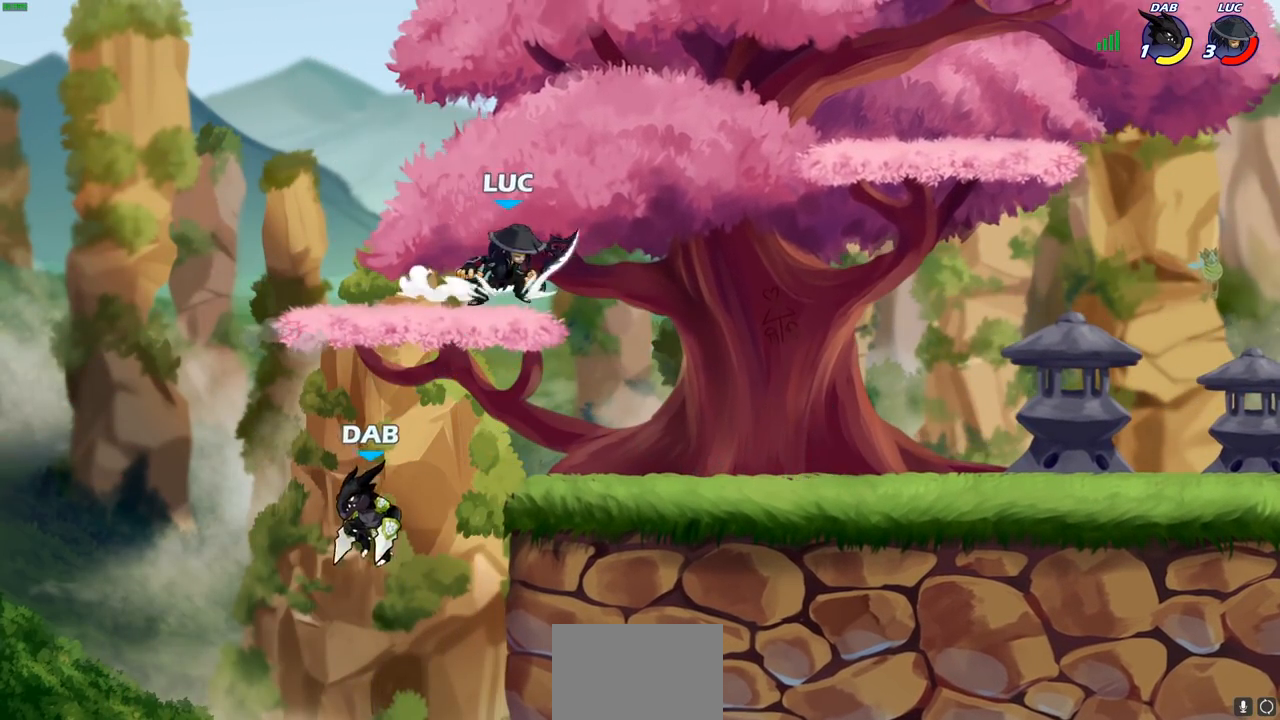
{"buttons": ["CIRCLE"], "left_stick": "down-left", "right_stick": "center", "events": [[150, "left_stick", "down-left"], [417, "CIRCLE", "down"]]}
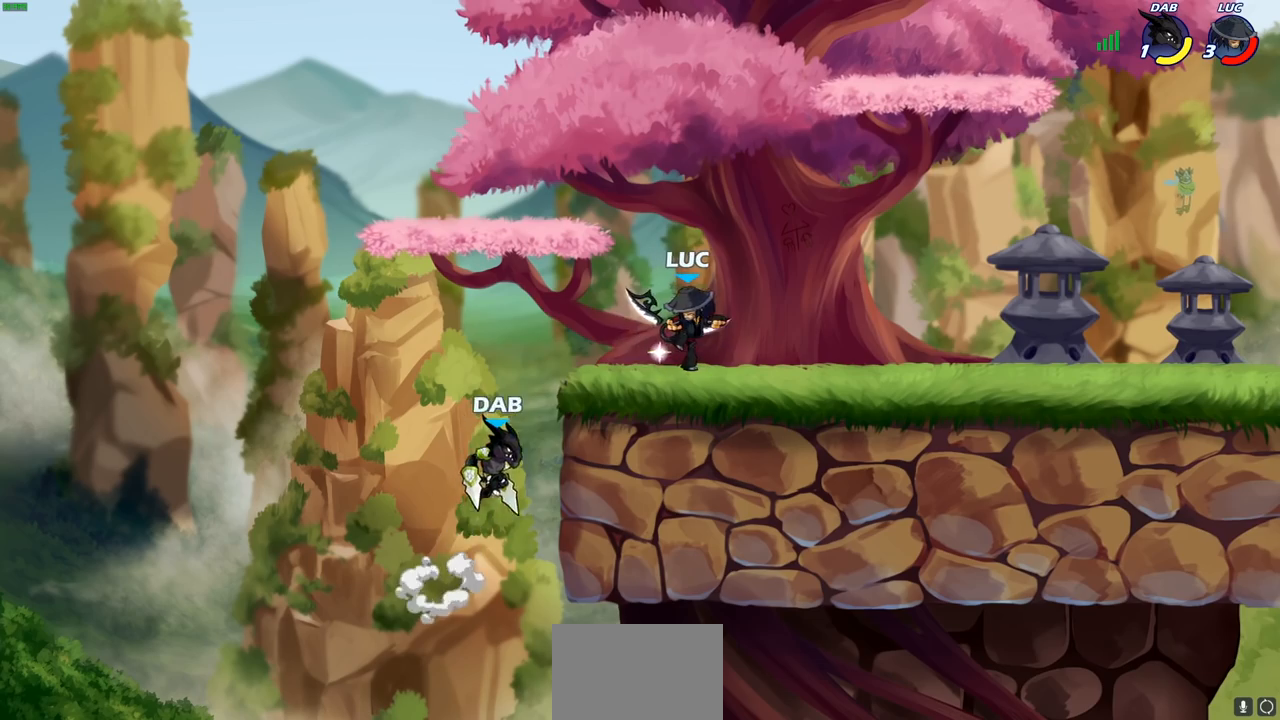
{"buttons": [], "left_stick": "center", "right_stick": "center", "events": [[83, "CIRCLE", "up"], [117, "left_stick", "center"]]}
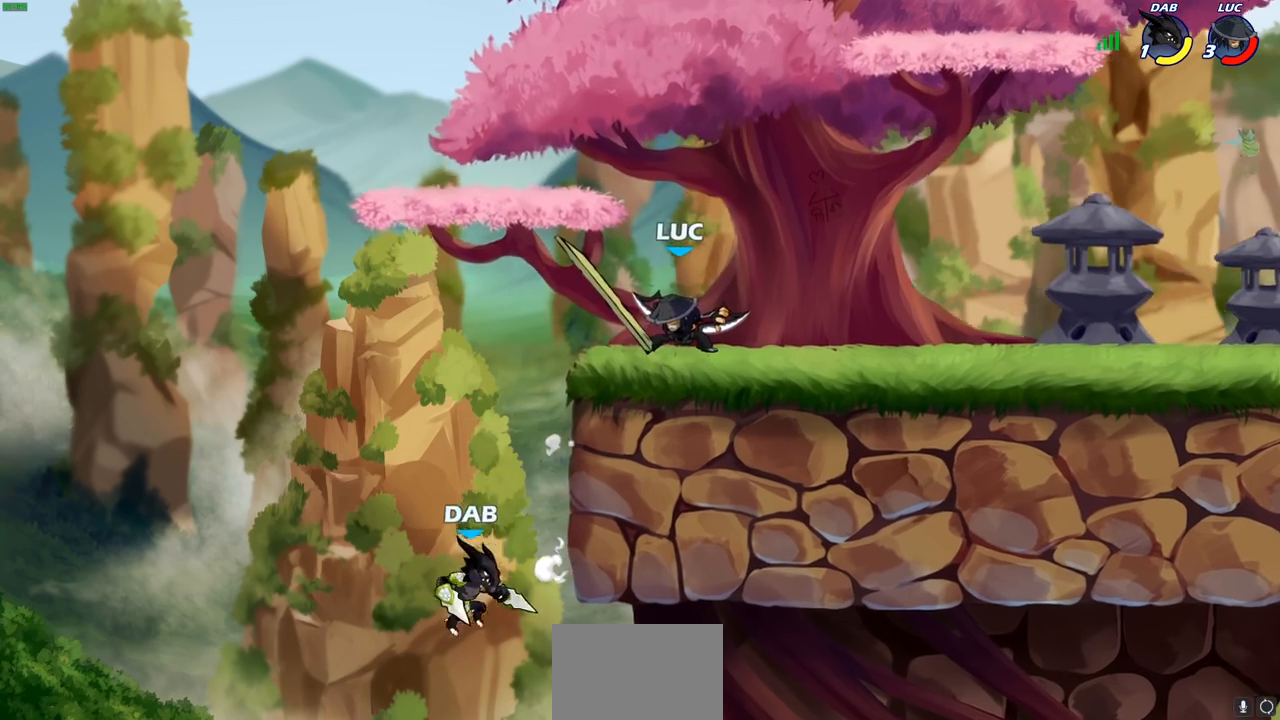
{"buttons": [], "left_stick": "center", "right_stick": "center", "events": [[250, "left_stick", "up-left"], [283, "SQUARE", "down"], [350, "SQUARE", "up"], [367, "left_stick", "center"]]}
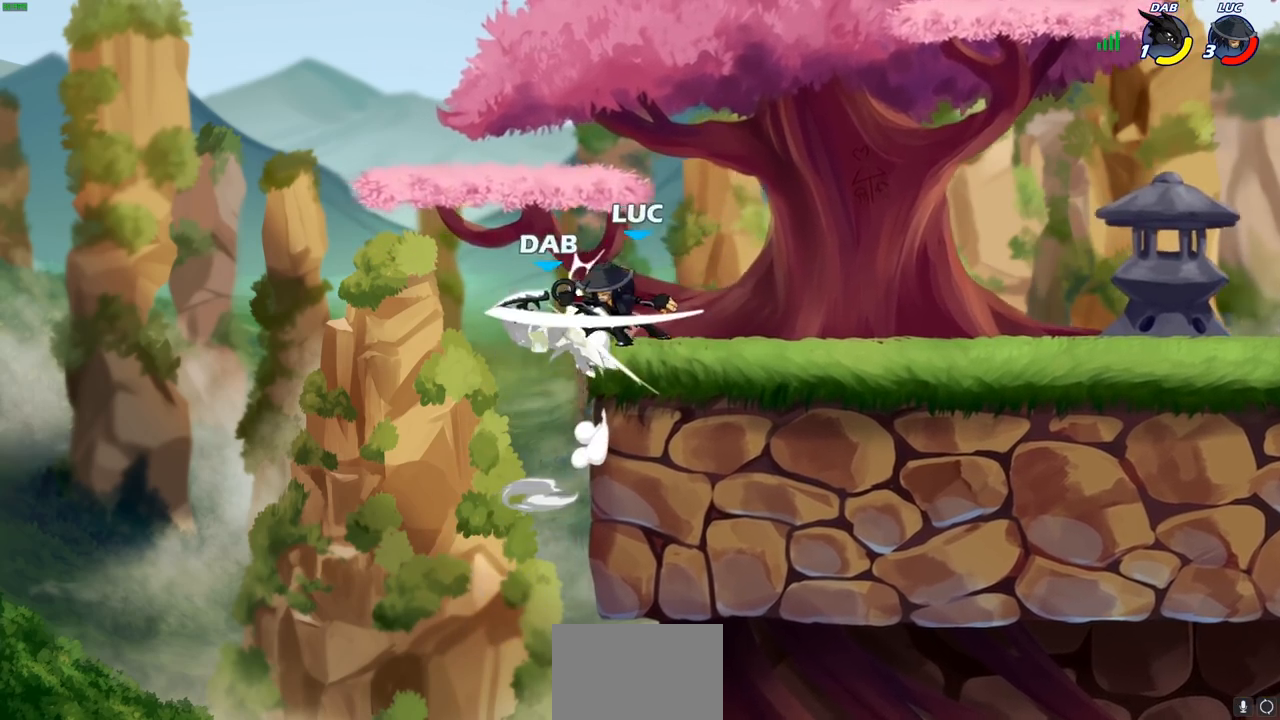
{"buttons": ["R2"], "left_stick": "up-left", "right_stick": "center", "events": [[383, "left_stick", "up-left"], [467, "R2", "down"]]}
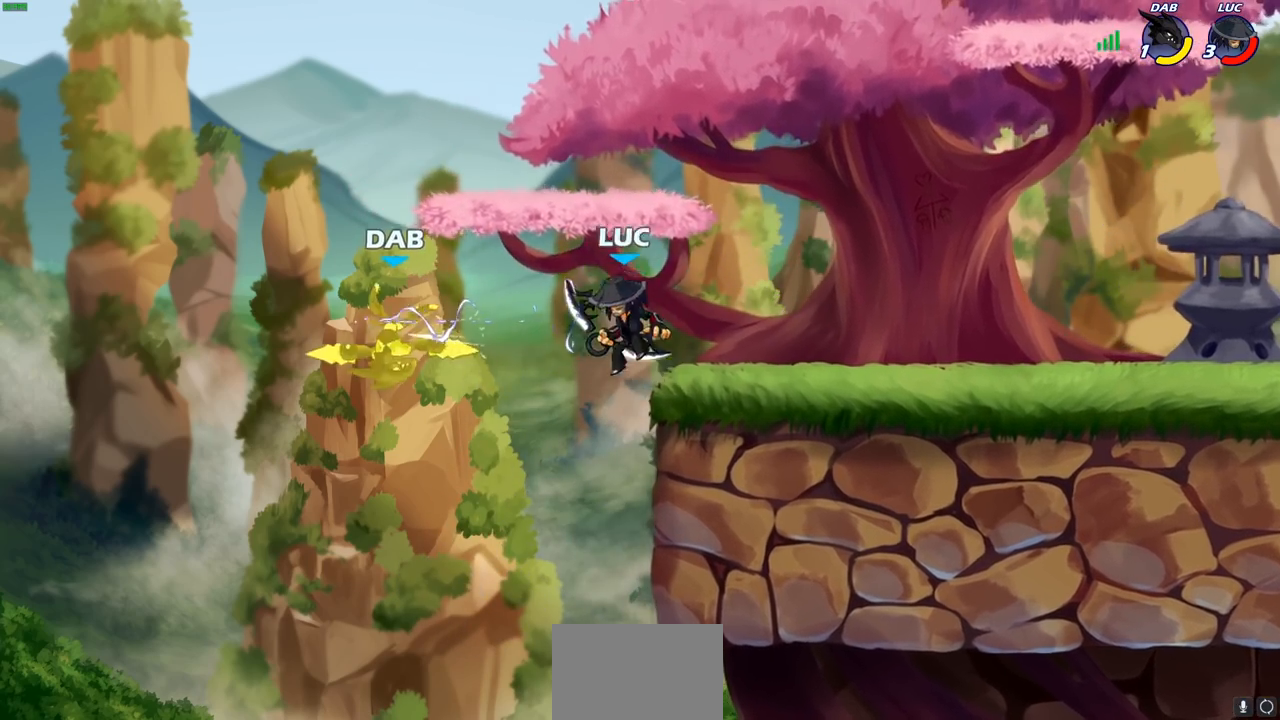
{"buttons": [], "left_stick": "center", "right_stick": "center", "events": [[67, "R2", "up"], [83, "SQUARE", "down"], [83, "left_stick", "down-left"], [167, "SQUARE", "up"], [200, "left_stick", "center"]]}
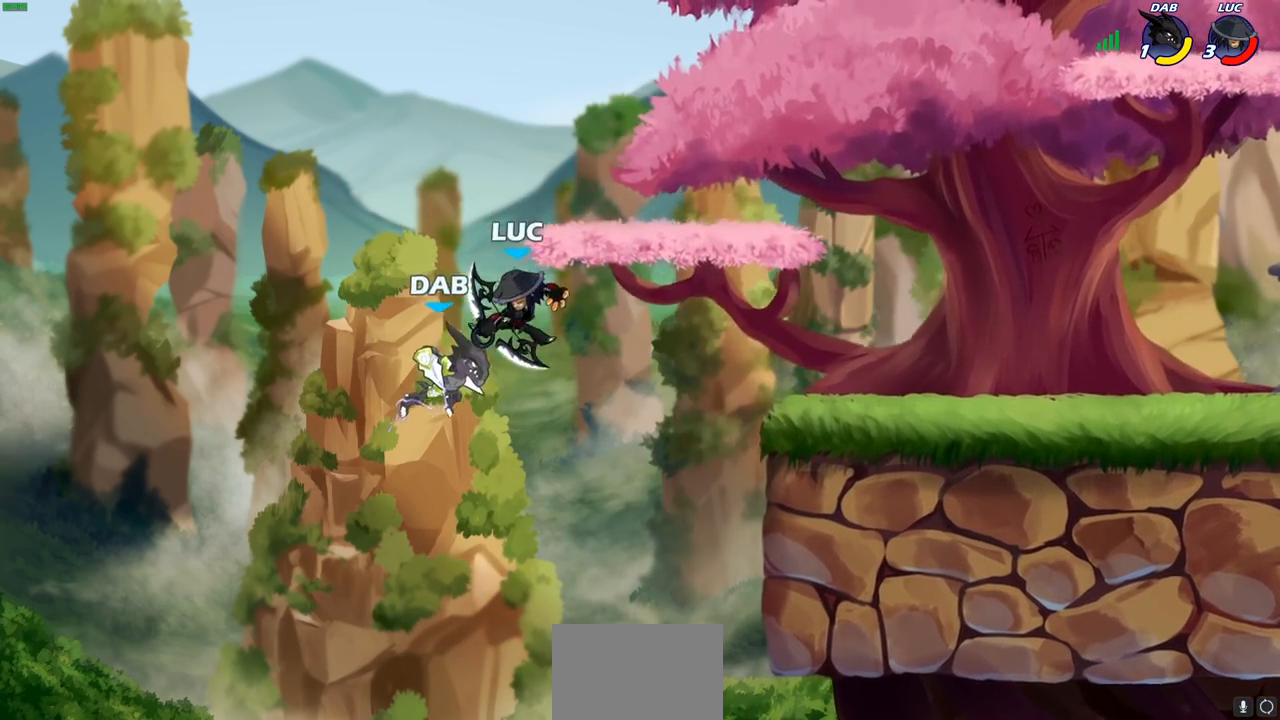
{"buttons": [], "left_stick": "right", "right_stick": "center", "events": [[167, "left_stick", "right"]]}
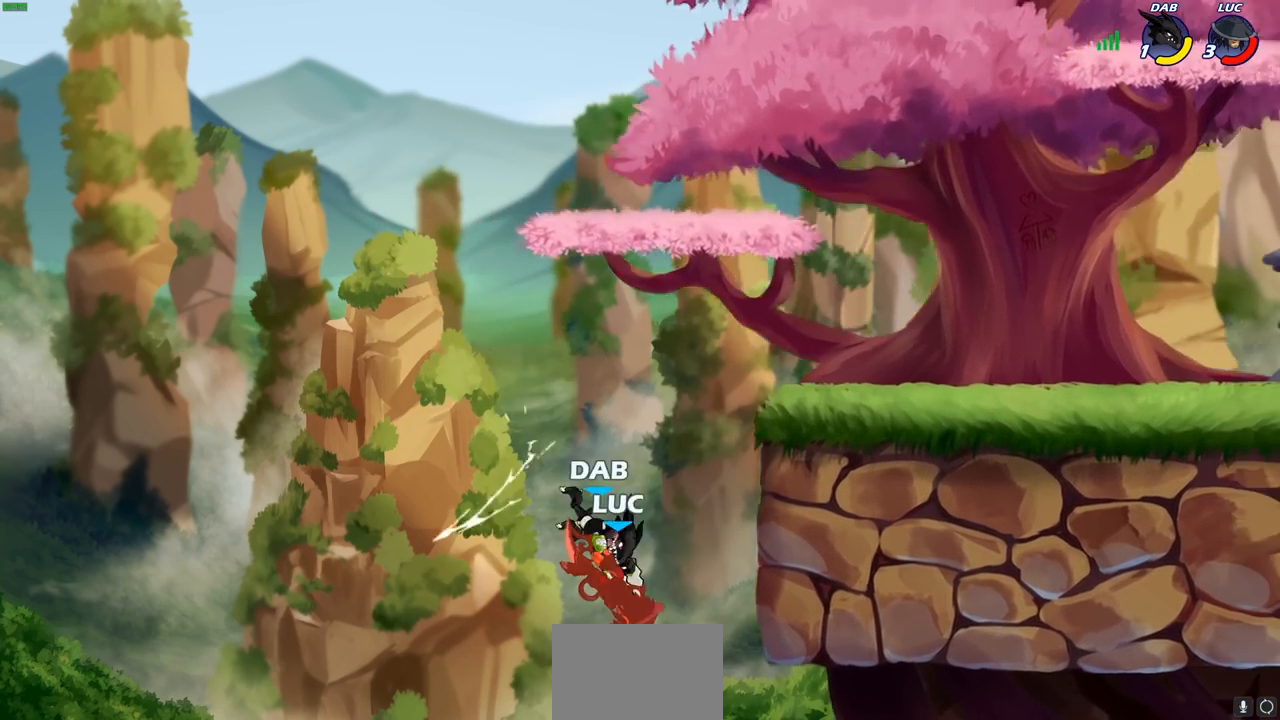
{"buttons": [], "left_stick": "center", "right_stick": "center", "events": [[17, "left_stick", "center"], [200, "left_stick", "up-left"], [417, "left_stick", "center"]]}
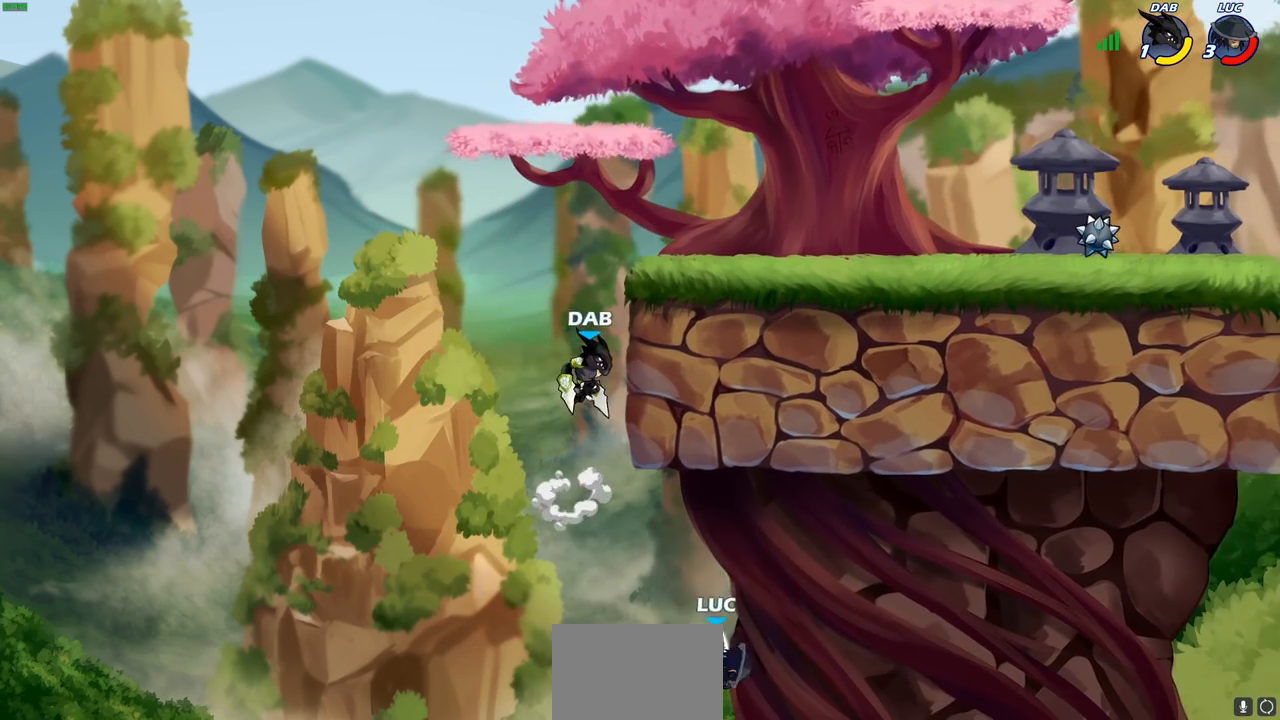
{"buttons": ["CROSS"], "left_stick": "up-left", "right_stick": "center", "events": [[117, "CROSS", "down"], [167, "left_stick", "up-left"], [267, "left_stick", "center"], [283, "CROSS", "up"], [400, "left_stick", "up-left"], [450, "CROSS", "down"]]}
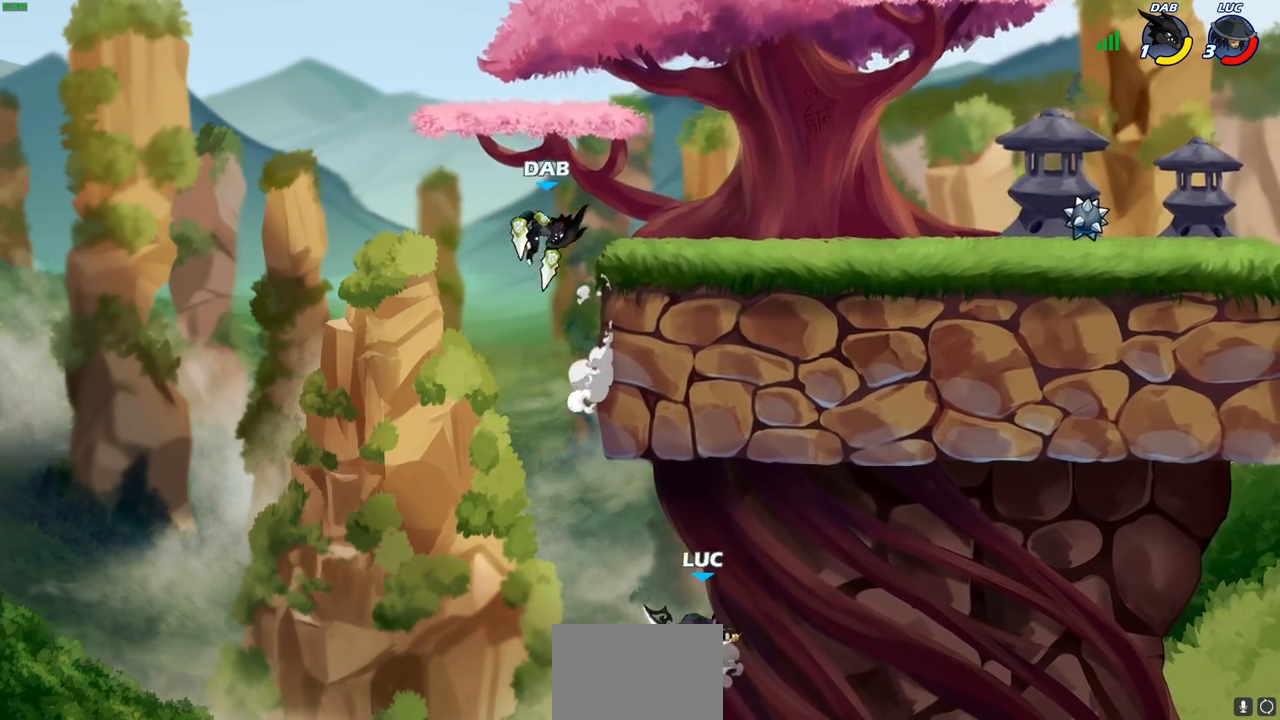
{"buttons": [], "left_stick": "up-left", "right_stick": "center", "events": [[200, "CROSS", "up"]]}
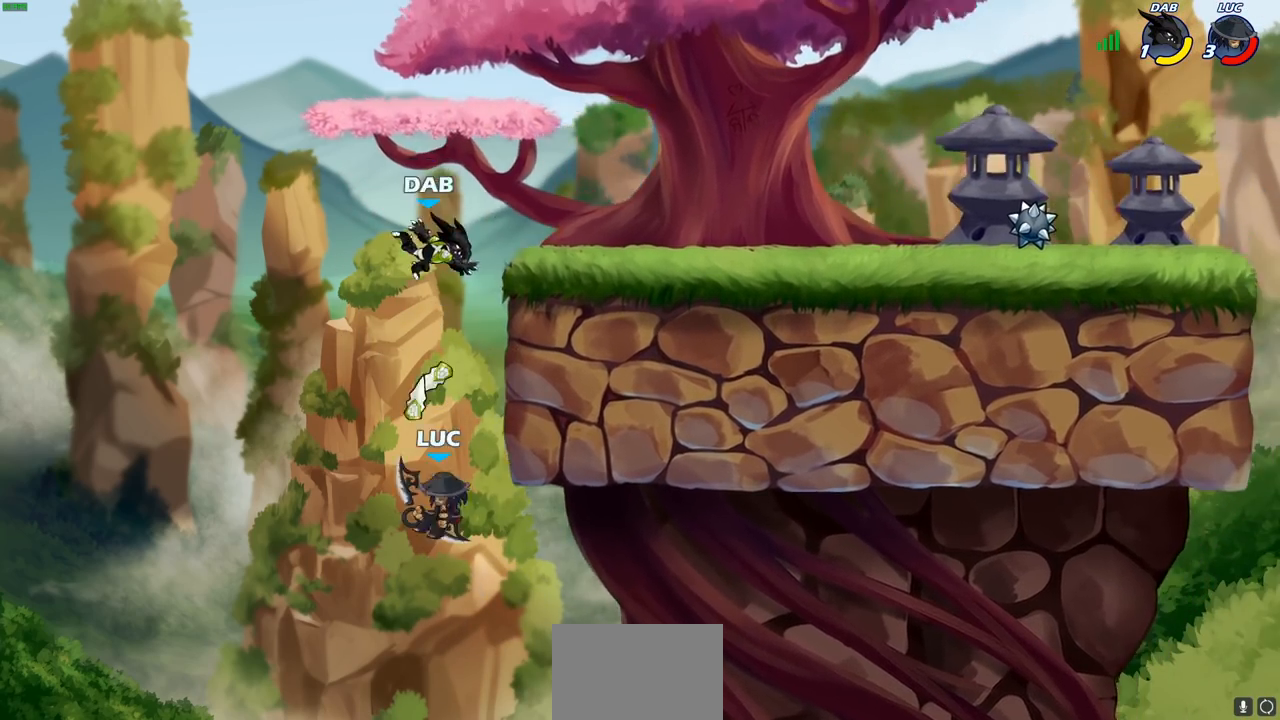
{"buttons": ["CROSS"], "left_stick": "up-left", "right_stick": "center", "events": [[50, "left_stick", "up-right"], [117, "CIRCLE", "down"], [233, "left_stick", "center"], [267, "CIRCLE", "up"], [417, "left_stick", "up-left"], [433, "CROSS", "down"]]}
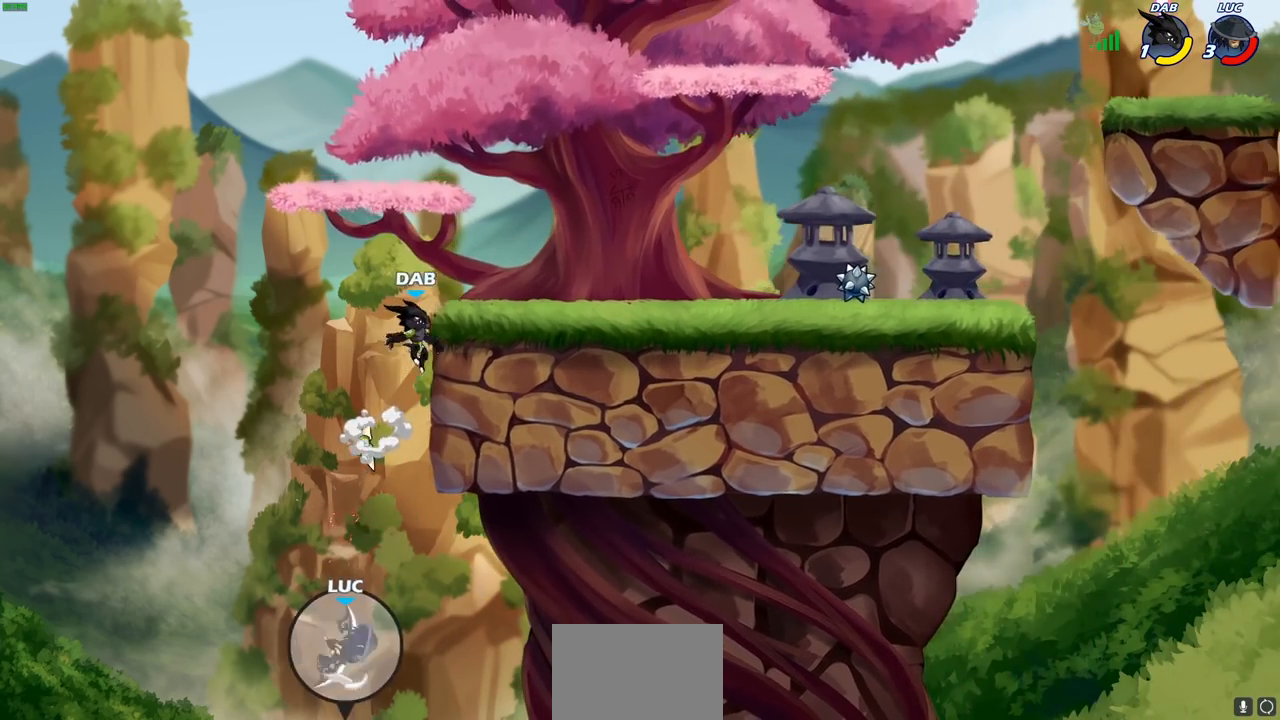
{"buttons": ["CIRCLE"], "left_stick": "up-right", "right_stick": "center", "events": [[217, "left_stick", "up-right"], [233, "CROSS", "up"], [367, "CIRCLE", "down"]]}
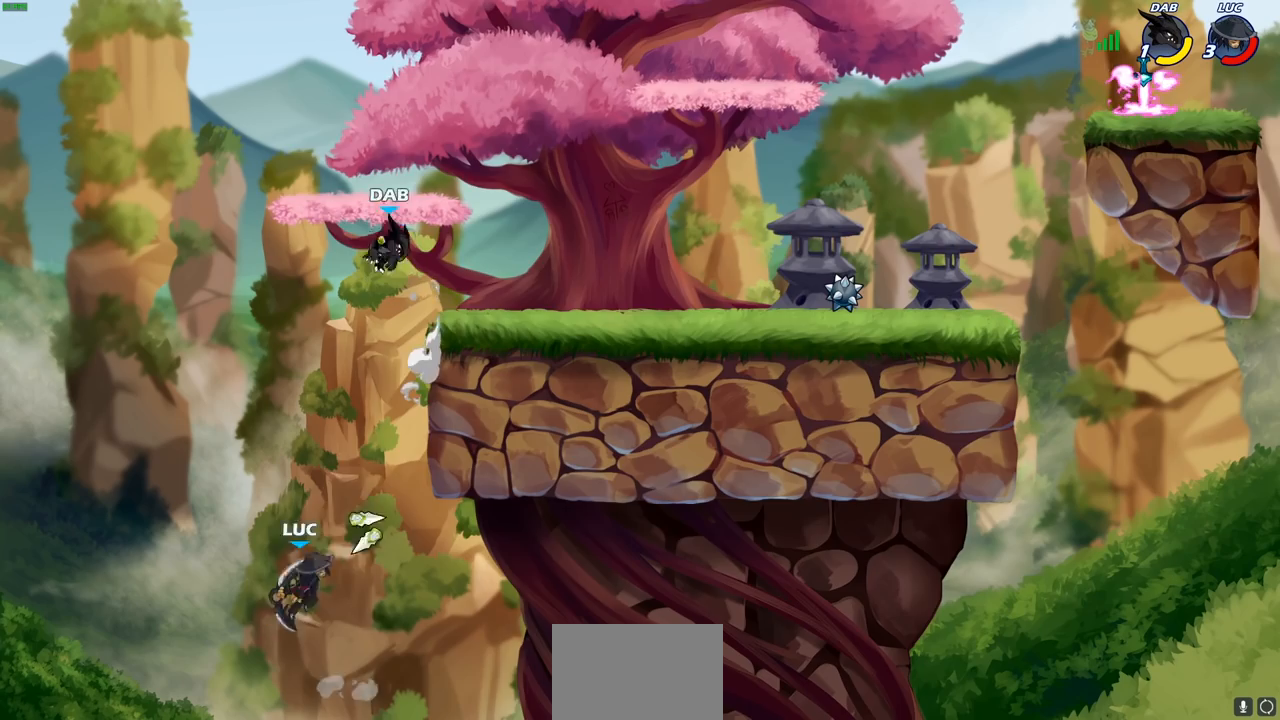
{"buttons": [], "left_stick": "right", "right_stick": "center", "events": [[17, "CIRCLE", "up"], [300, "left_stick", "right"]]}
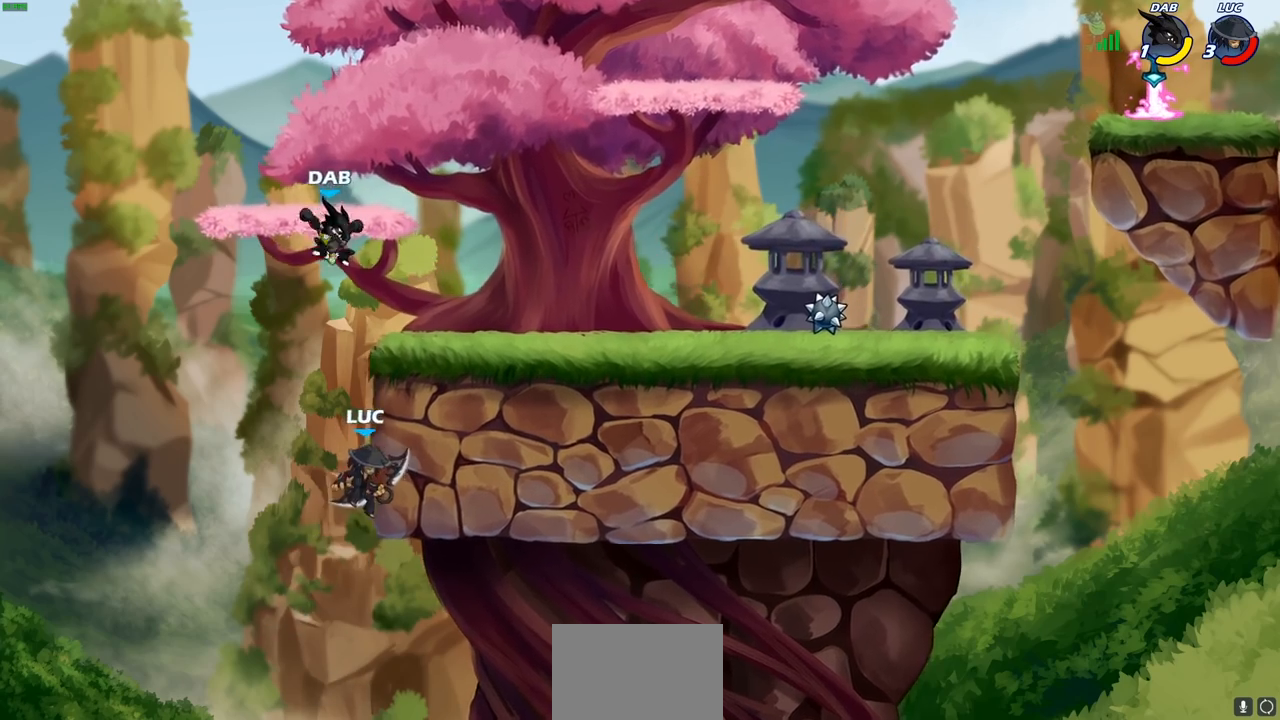
{"buttons": [], "left_stick": "right", "right_stick": "center", "events": [[133, "left_stick", "up-left"], [183, "R1", "down"], [183, "R2", "down"], [233, "left_stick", "left"], [383, "left_stick", "center"], [467, "R1", "up"], [467, "R2", "up"], [500, "left_stick", "right"]]}
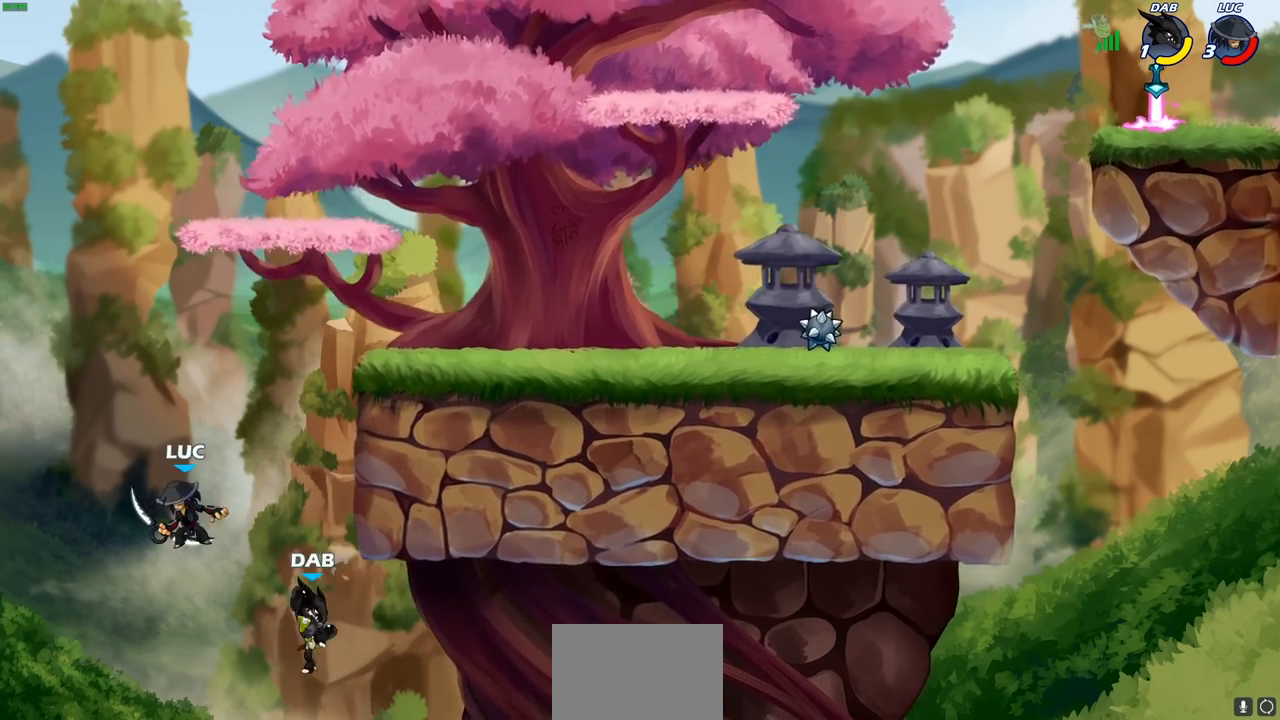
{"buttons": [], "left_stick": "center", "right_stick": "center", "events": [[33, "CROSS", "down"], [200, "CROSS", "up"], [383, "left_stick", "center"]]}
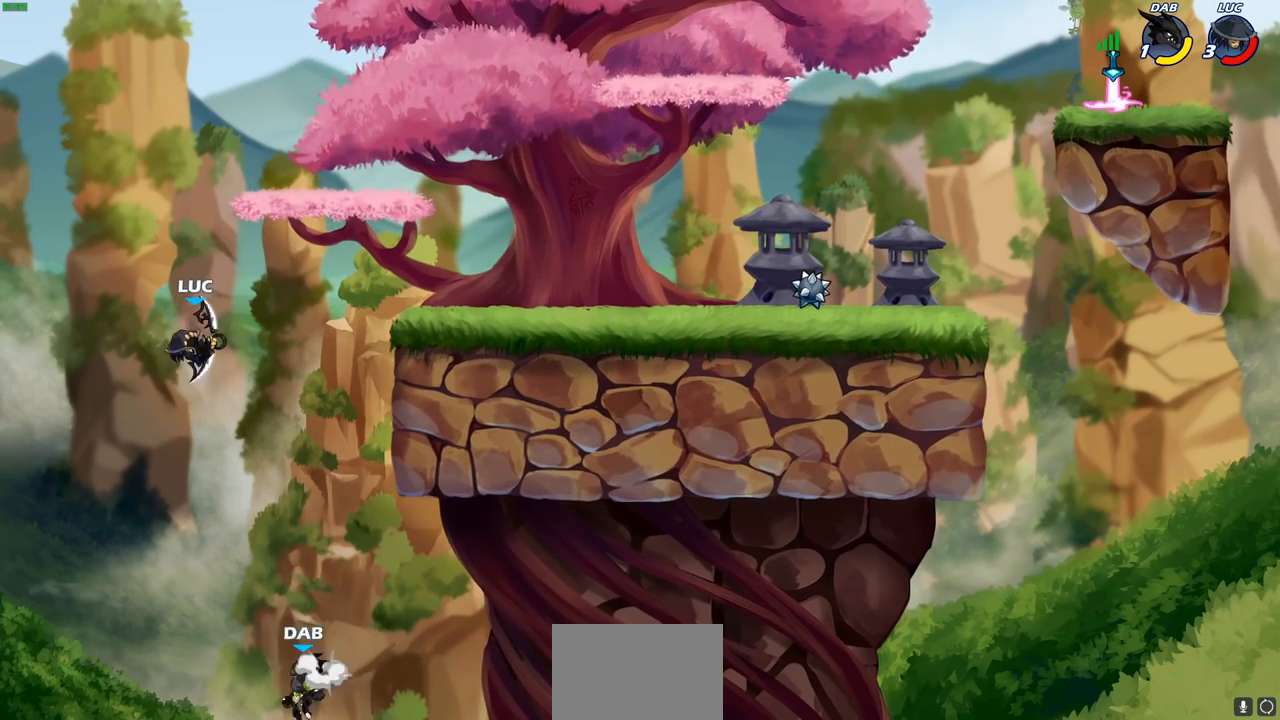
{"buttons": [], "left_stick": "down-left", "right_stick": "center", "events": [[233, "left_stick", "down"], [283, "SQUARE", "down"], [283, "left_stick", "down-left"], [383, "SQUARE", "up"]]}
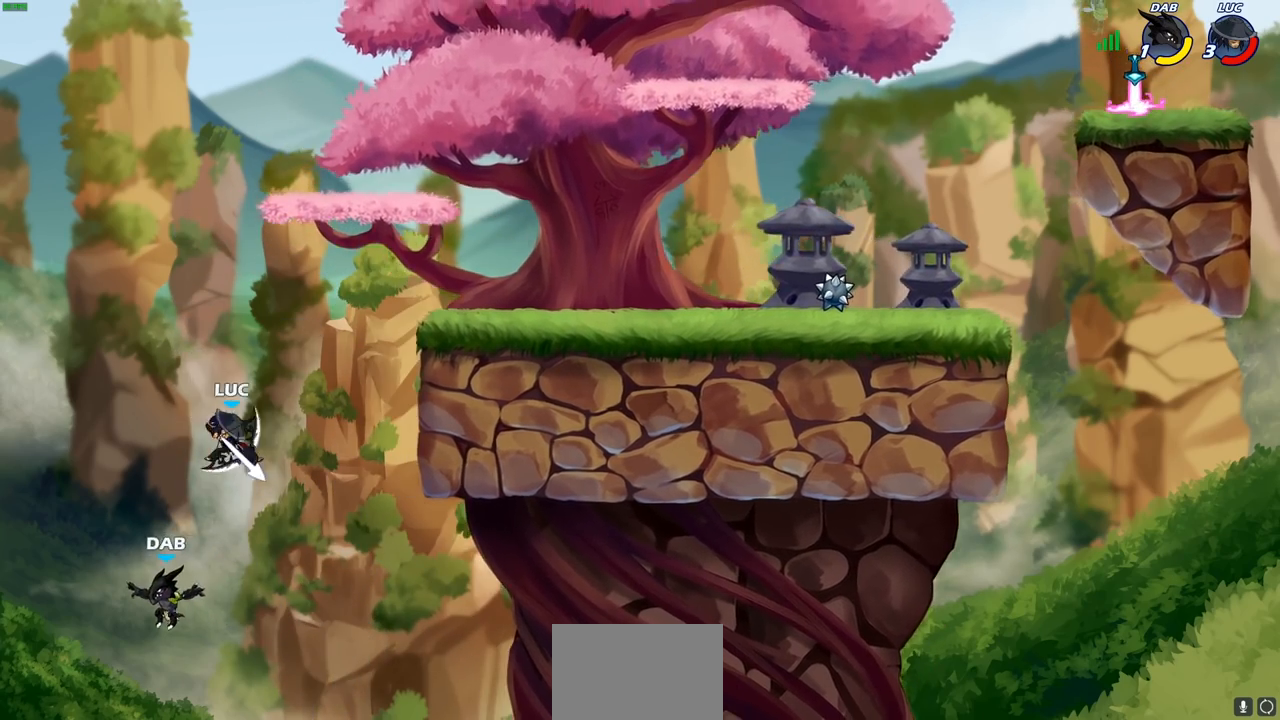
{"buttons": ["CROSS"], "left_stick": "right", "right_stick": "center", "events": [[17, "left_stick", "up-left"], [117, "left_stick", "center"], [217, "left_stick", "right"], [400, "CROSS", "down"]]}
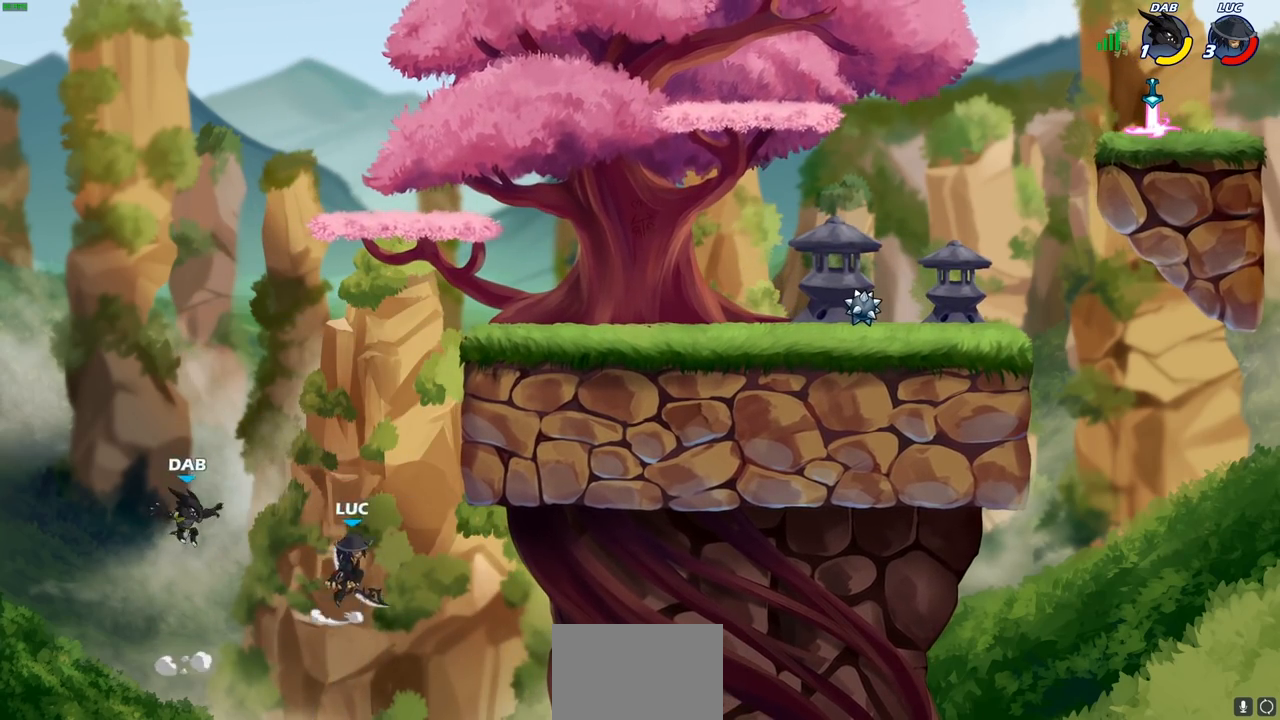
{"buttons": [], "left_stick": "down", "right_stick": "center", "events": [[300, "CROSS", "up"], [383, "left_stick", "up-left"], [500, "left_stick", "down"]]}
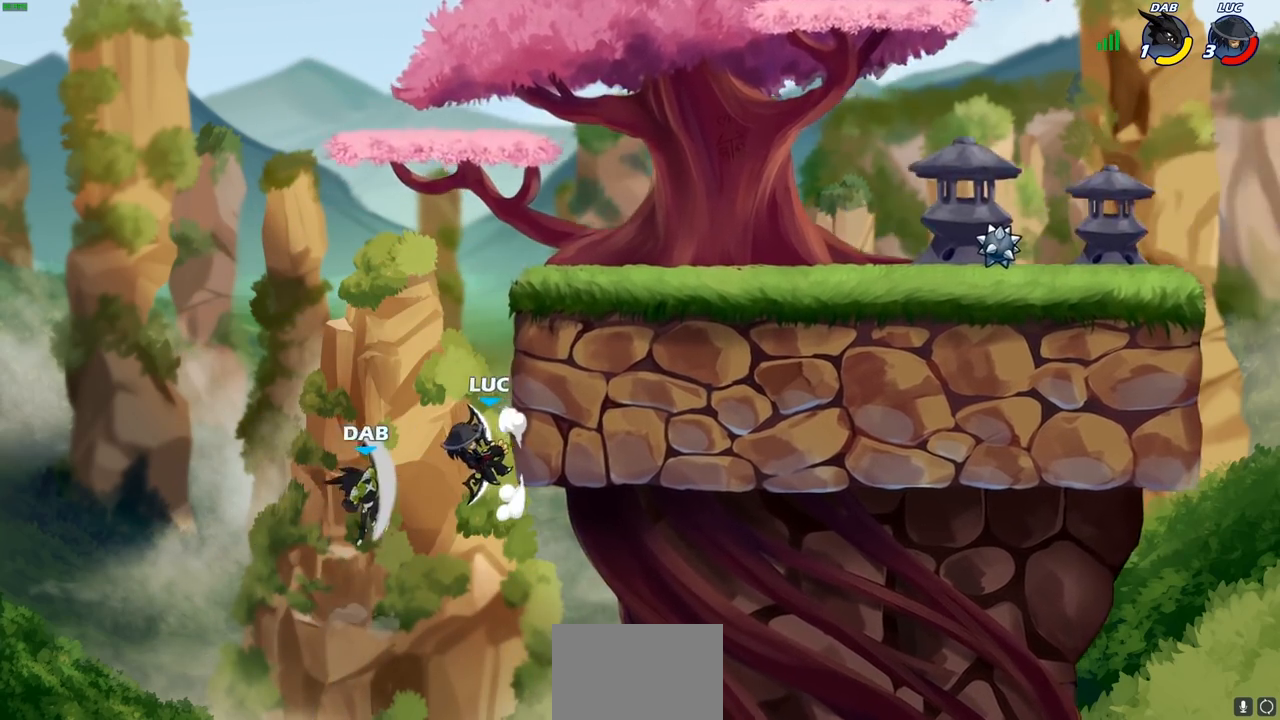
{"buttons": ["SQUARE"], "left_stick": "center", "right_stick": "down-left", "events": [[17, "left_stick", "down-right"], [100, "left_stick", "right"], [183, "CROSS", "down"], [200, "left_stick", "up-right"], [350, "CROSS", "up"], [400, "CROSS", "down"], [450, "SQUARE", "down"], [483, "left_stick", "center"], [500, "CROSS", "up"], [500, "right_stick", "down-left"]]}